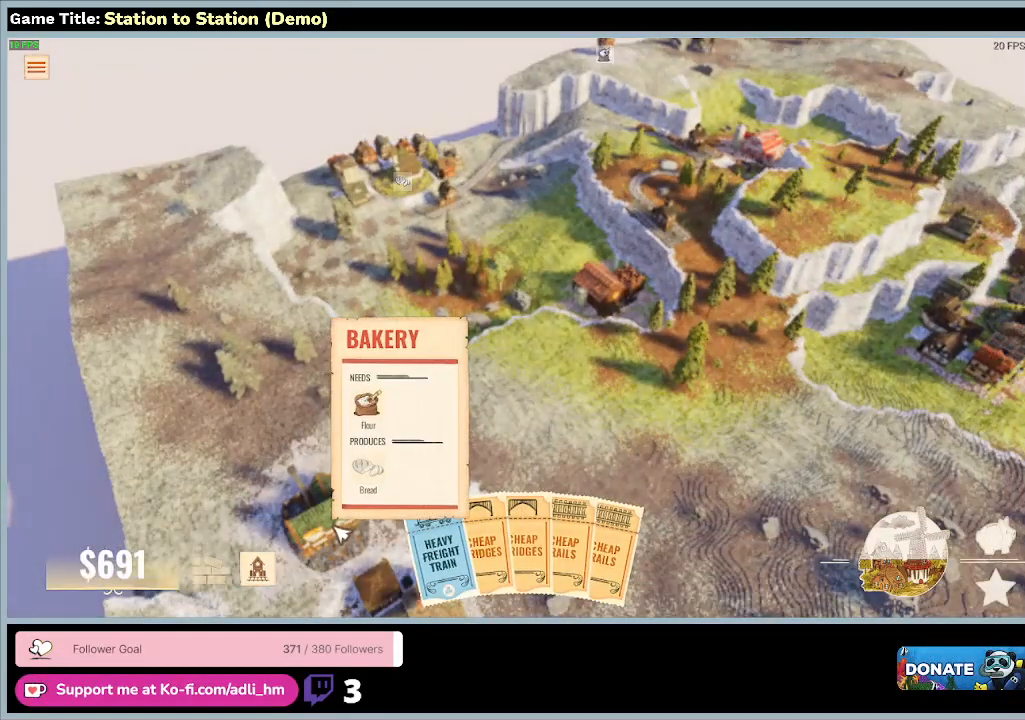
Gameplay with keyboard and mouse; each line is a JSON object with the keys and mouse buttons held at the frame after it. "events" lists presses ("down") and releases ("up") of "0", "1", "2", "3", "4", "5", "6", "7", "8", "9", "a", "alt", "b", "c", "caps_lock", "ctrl", "d", "down", "e", "escape", "f", "f1", "f2", "f3", "f4", "f5", "f6", "f7", "f8", "g", "h", "i", "j", "k", "l", "left", "m", "n", "o", "p", "q", "r", "return", "right", "s", "shift", "space", "t", "tab", "tilde", "u", "up", "v", "w", "x", "y", "z", "mouse_left", "mouse_wheel" and "mouse_right" between this image and that frame as [ms after this image, input, new state], when the widget could be followed in between. "mouse_left", "mouse_wheel", "mouse_right" = the "left", "wheel", "right" buttons of the "mouse" list. No other keys are recorded. "wheel" means that the mouse wheel is clicked or scrolled. Mouse movement is not recorded.
{"keys": ["s"], "mouse": [], "events": [[267, "s", "down"]]}
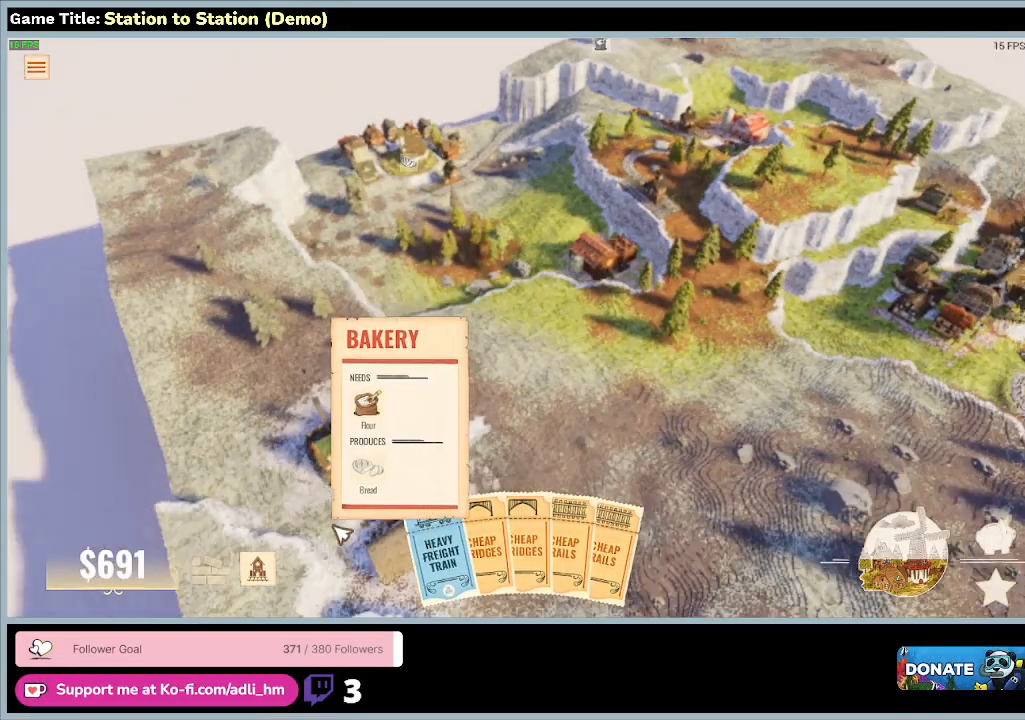
{"keys": [], "mouse": [], "events": [[433, "s", "up"]]}
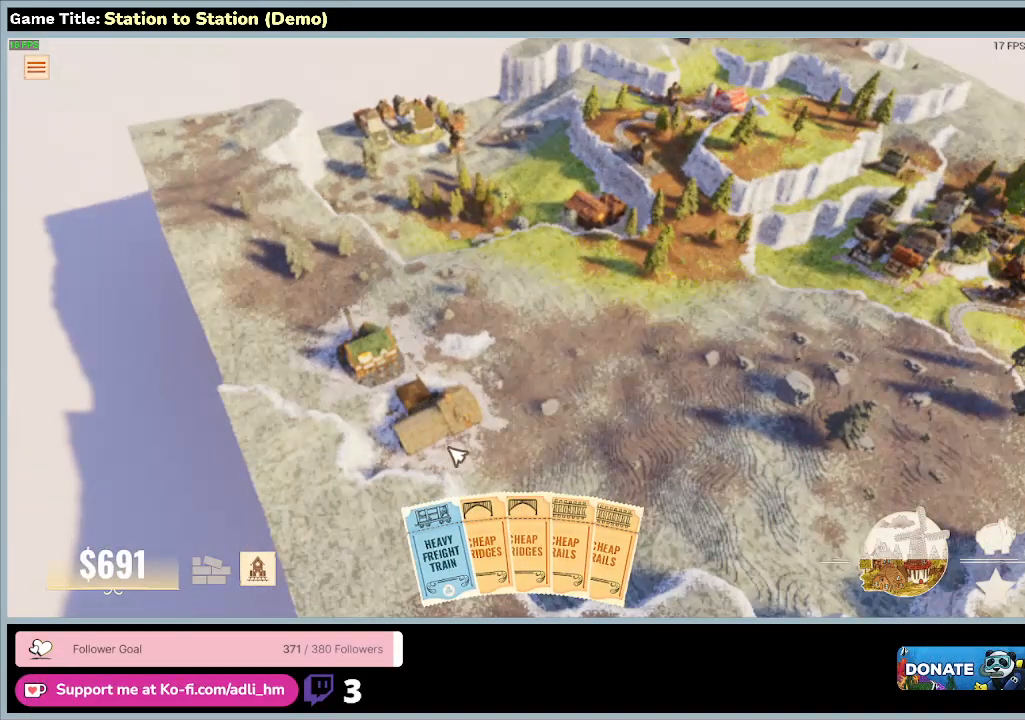
{"keys": [], "mouse": [], "events": []}
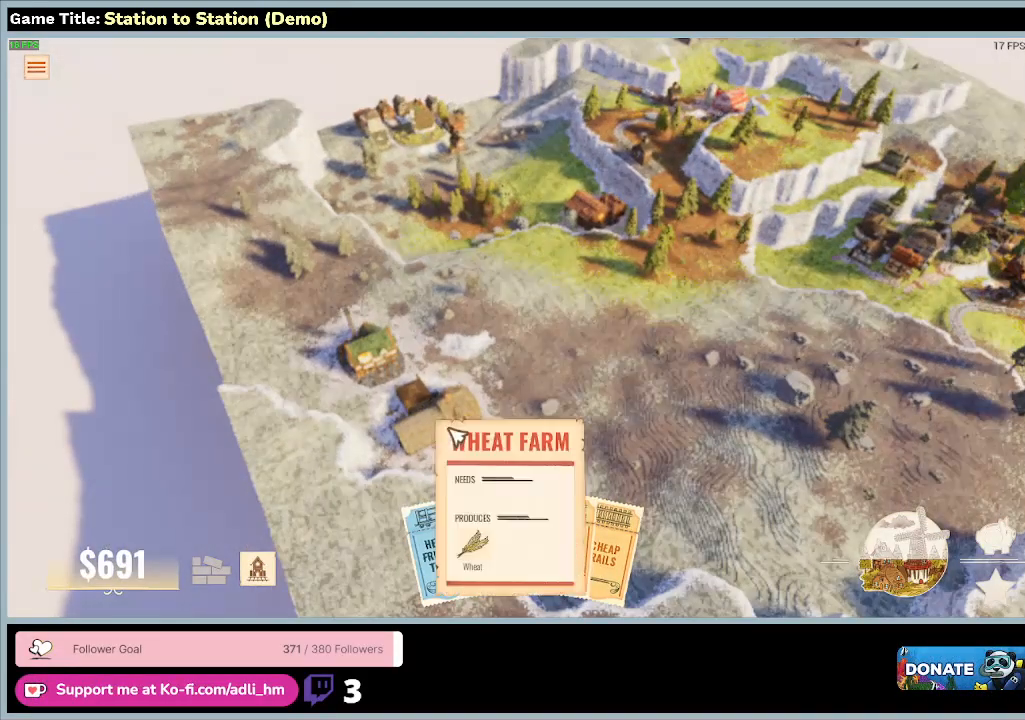
{"keys": [], "mouse": [], "events": []}
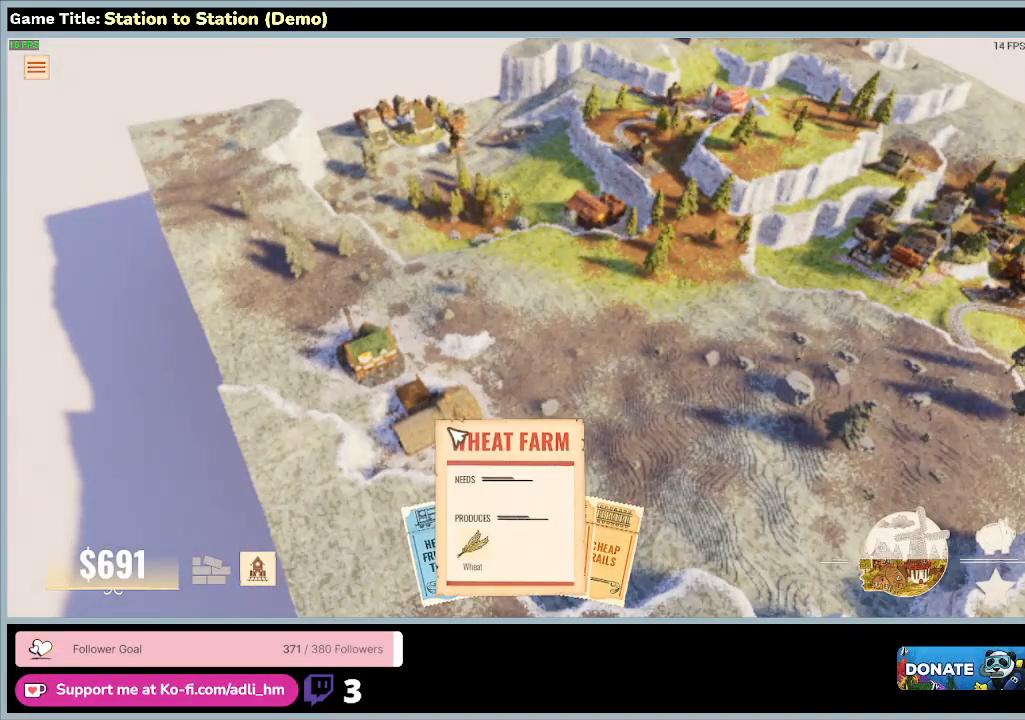
{"keys": [], "mouse": [], "events": []}
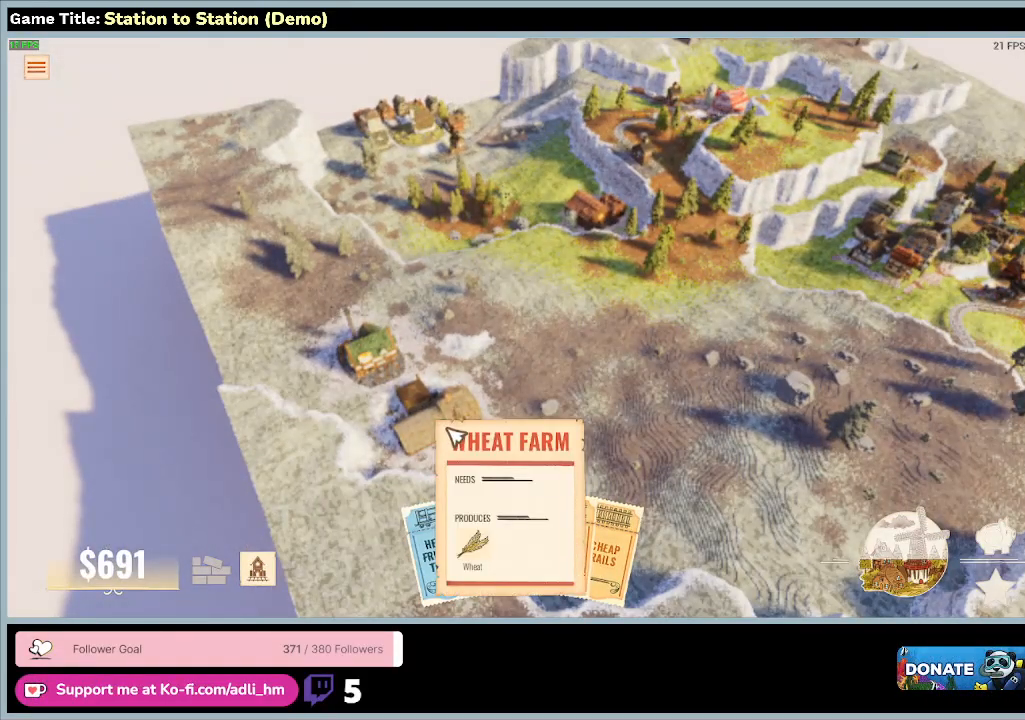
{"keys": [], "mouse": [], "events": []}
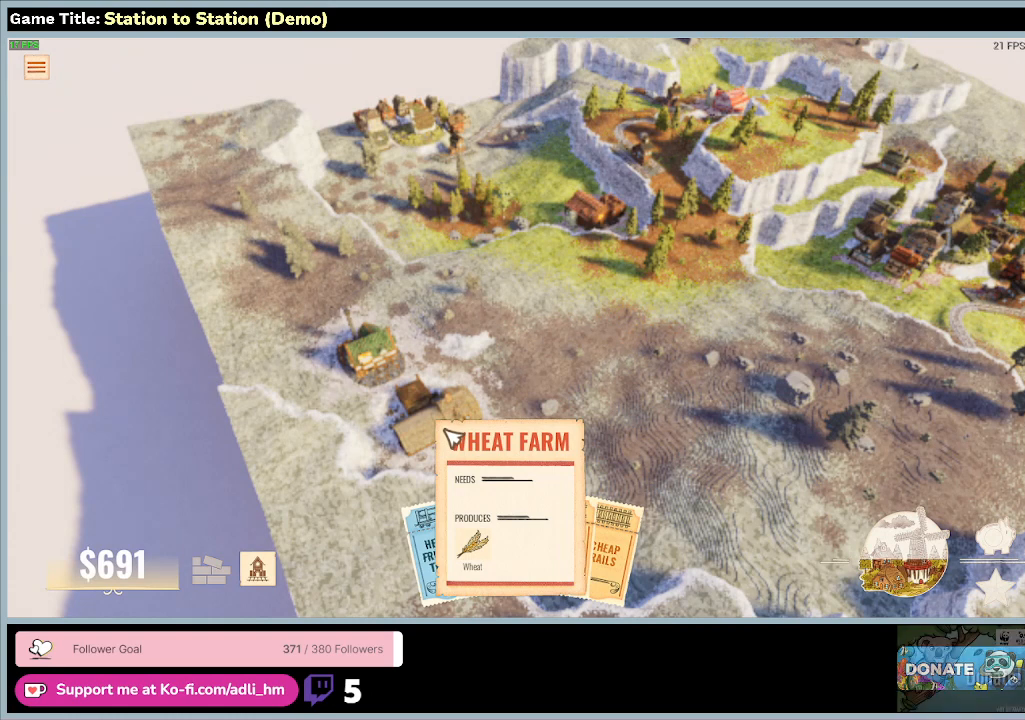
{"keys": [], "mouse": [], "events": []}
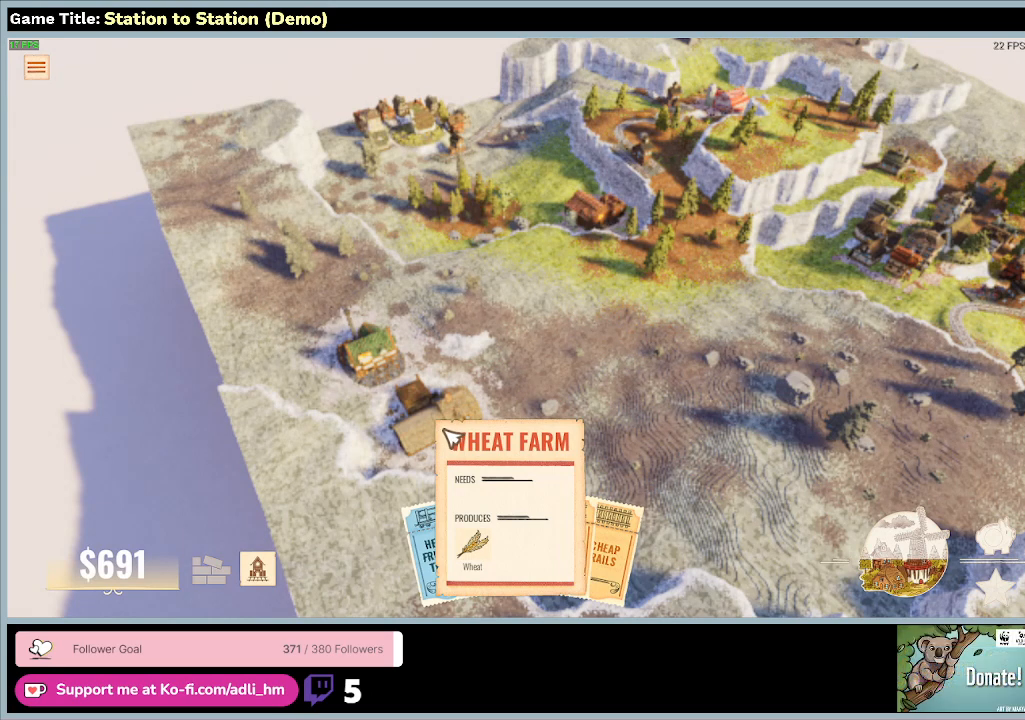
{"keys": [], "mouse": [], "events": []}
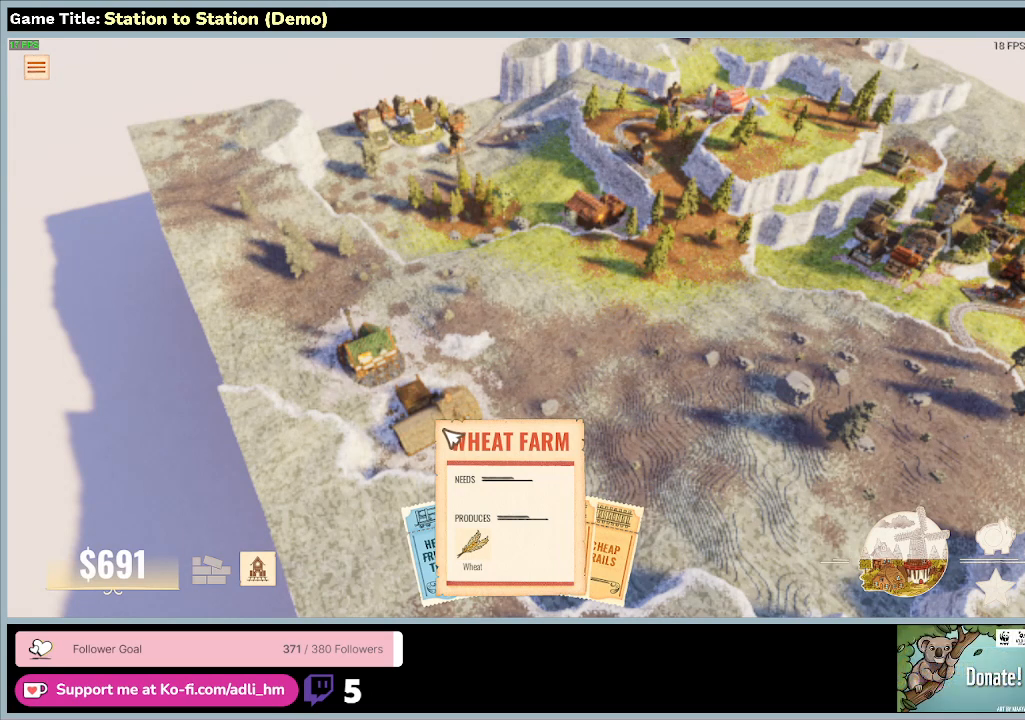
{"keys": [], "mouse": [], "events": []}
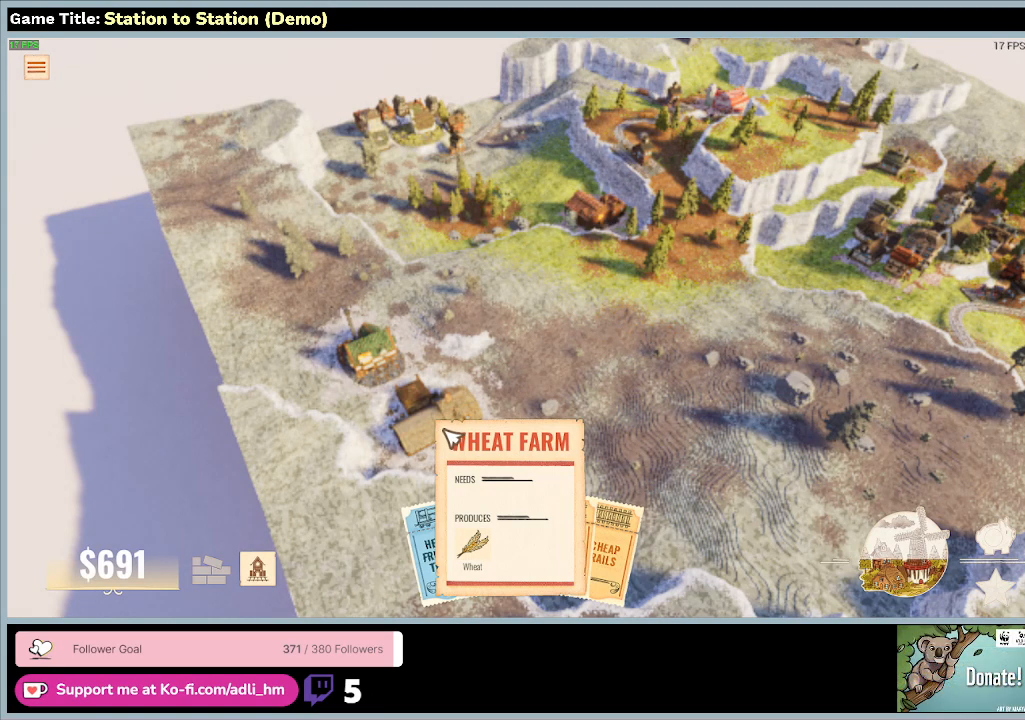
{"keys": [], "mouse": [], "events": []}
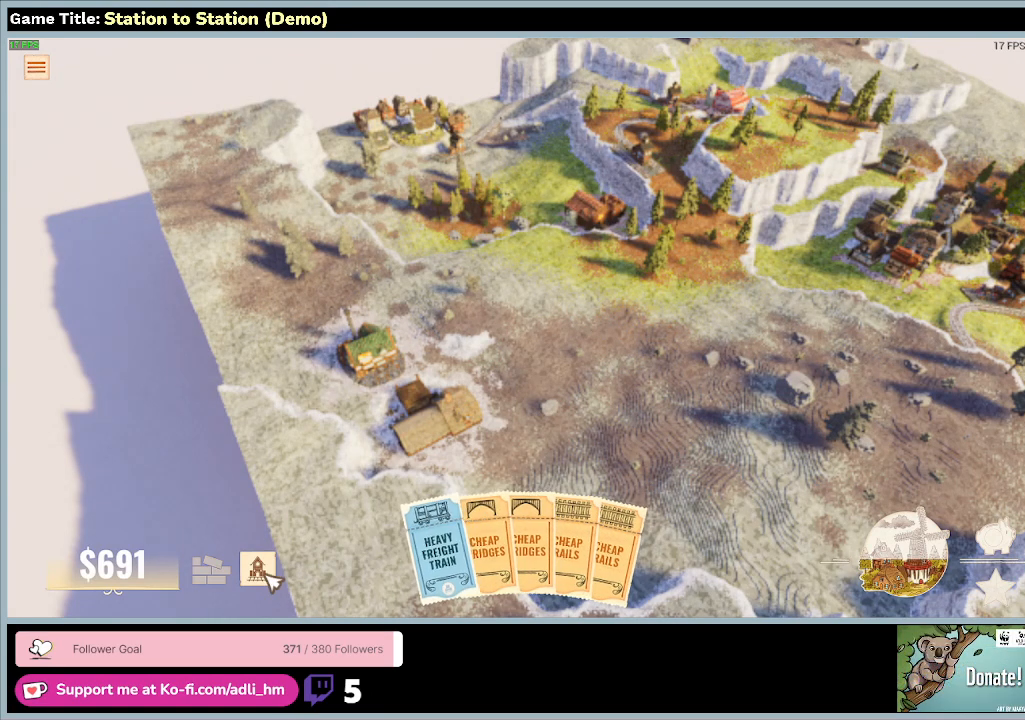
{"keys": [], "mouse": [], "events": []}
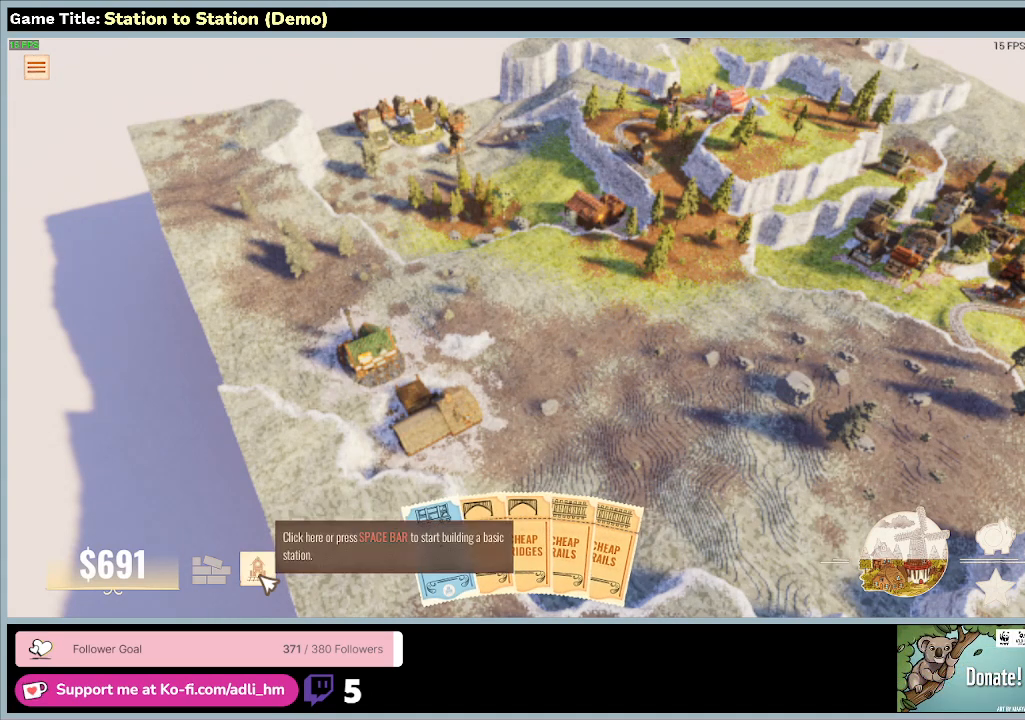
{"keys": [], "mouse": ["left"], "events": [[100, "mouse_left", "down"]]}
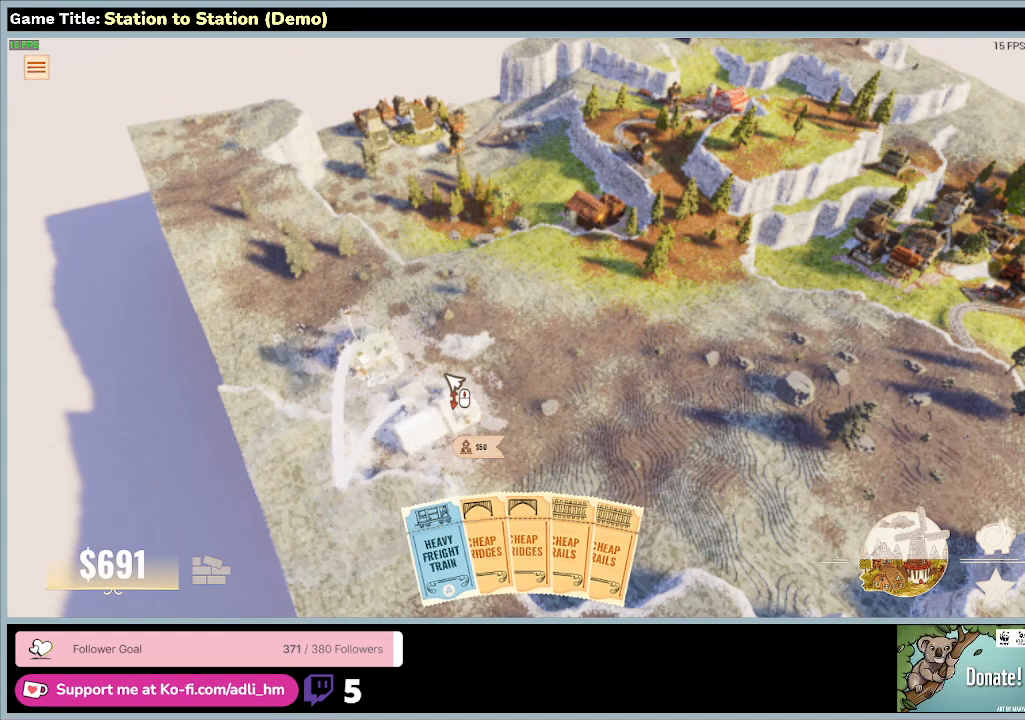
{"keys": [], "mouse": [], "events": [[33, "mouse_left", "up"]]}
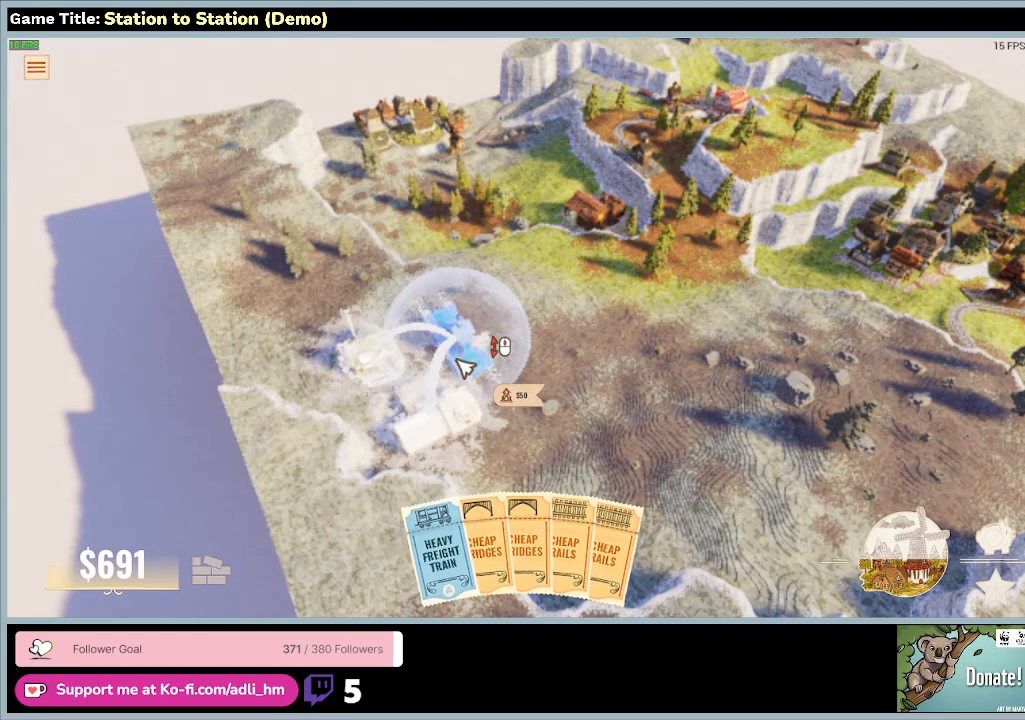
{"keys": [], "mouse": [], "events": []}
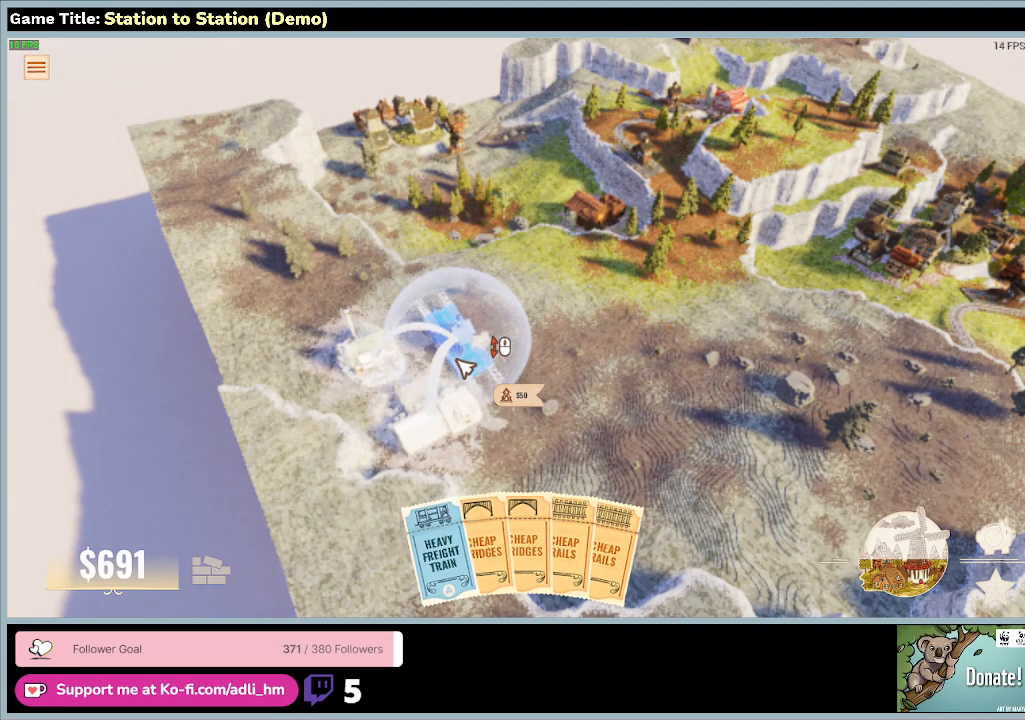
{"keys": [], "mouse": [], "events": []}
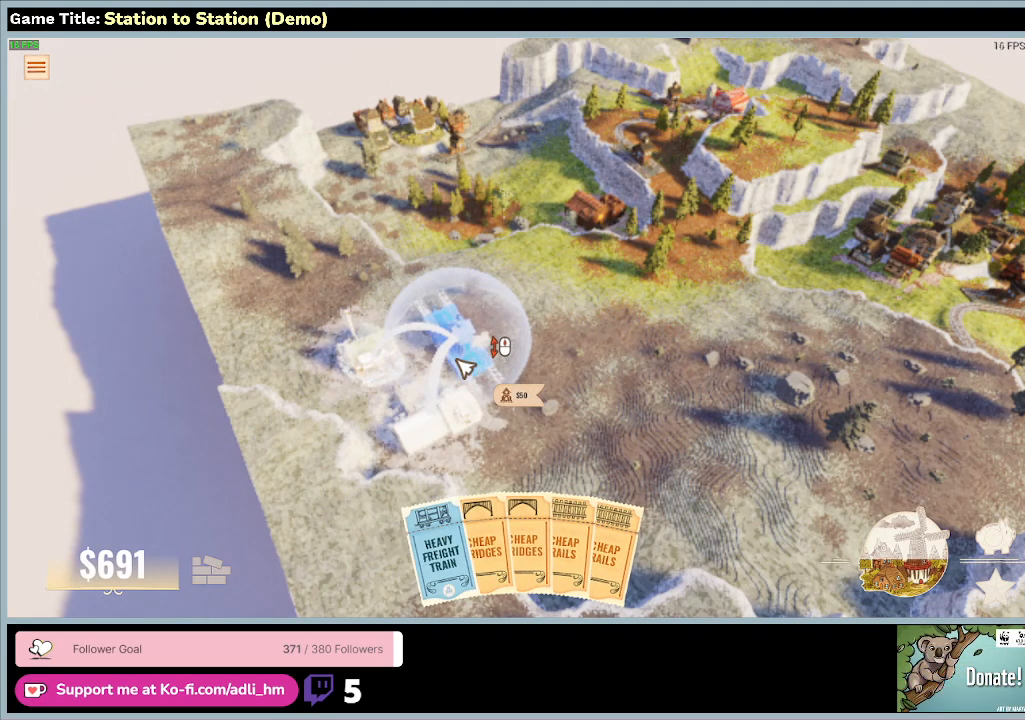
{"keys": [], "mouse": ["left"], "events": [[233, "mouse_left", "down"]]}
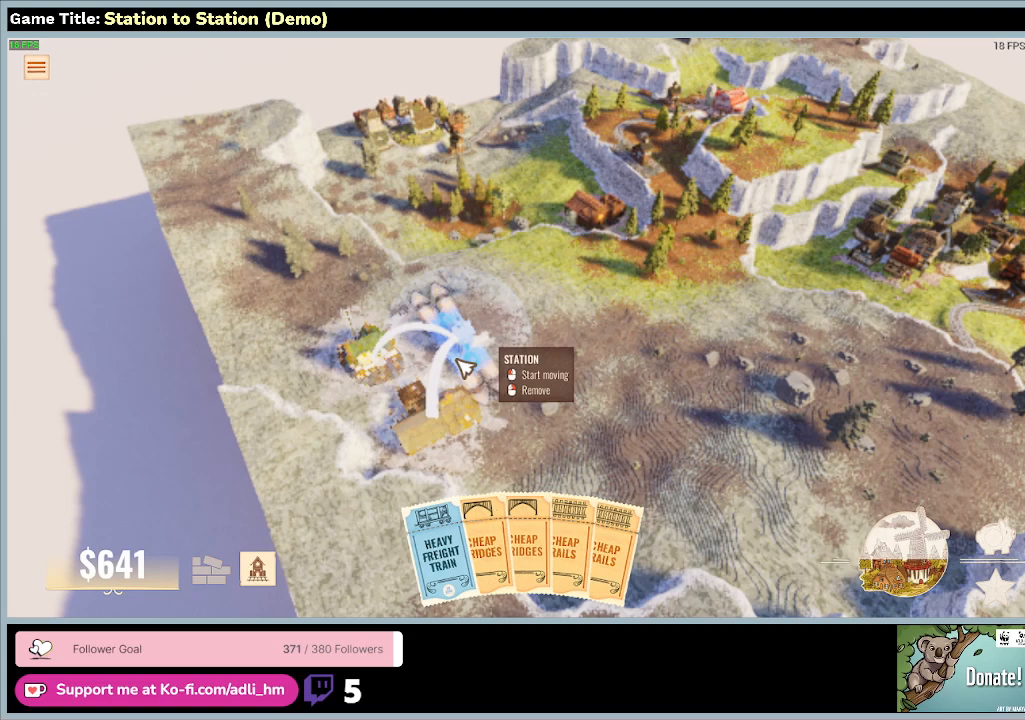
{"keys": [], "mouse": [], "events": [[233, "mouse_left", "up"]]}
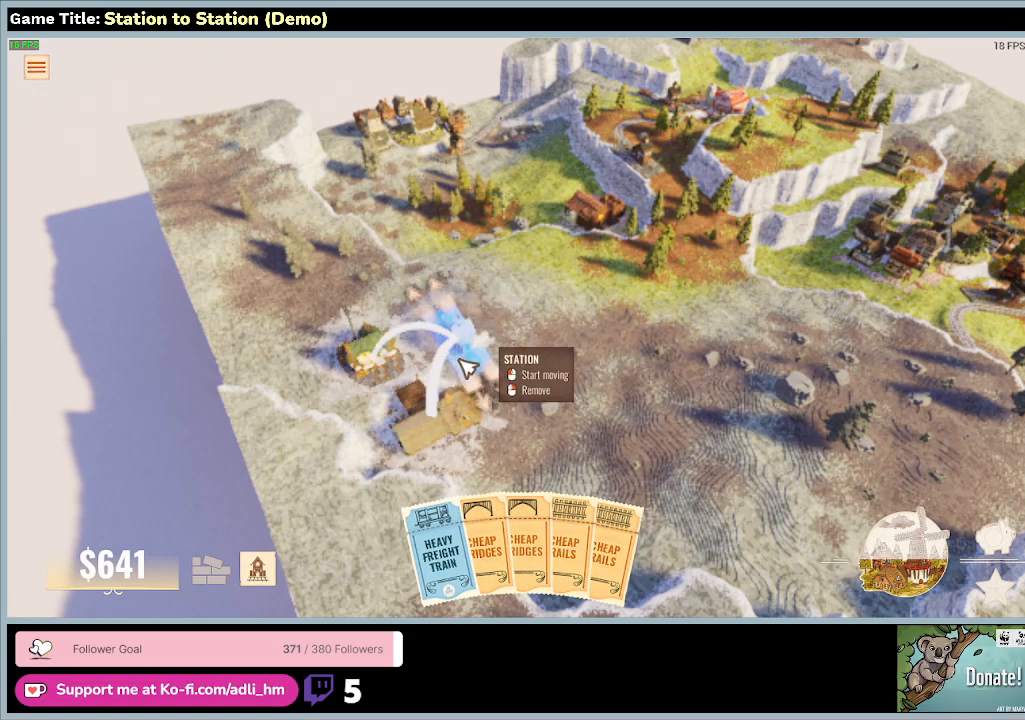
{"keys": [], "mouse": [], "events": []}
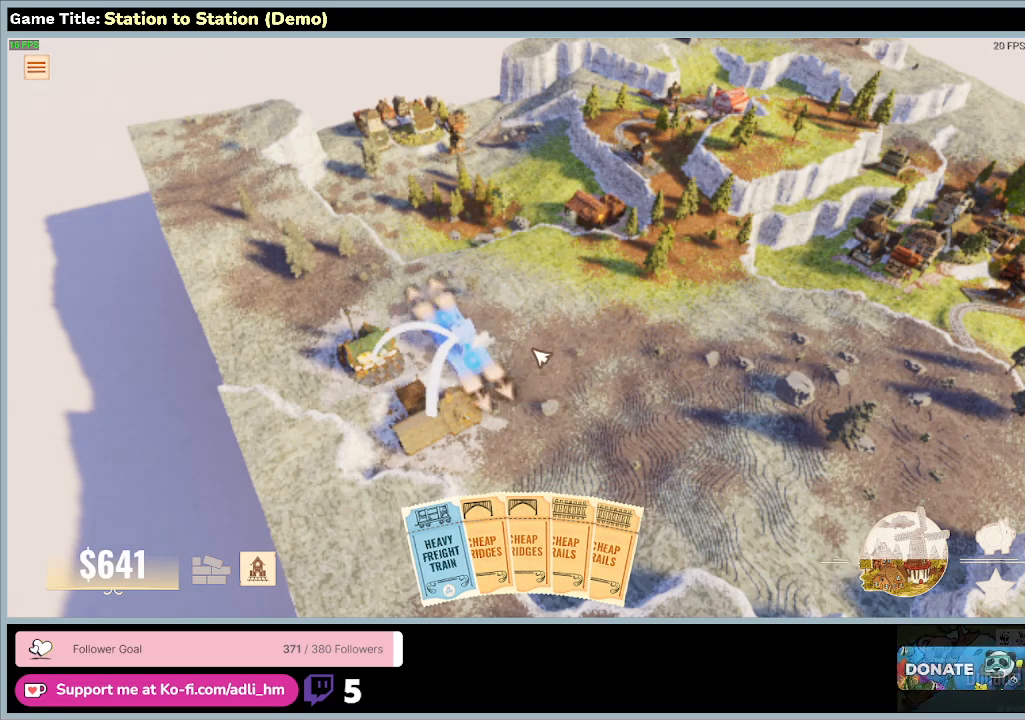
{"keys": ["q"], "mouse": [], "events": [[33, "q", "down"]]}
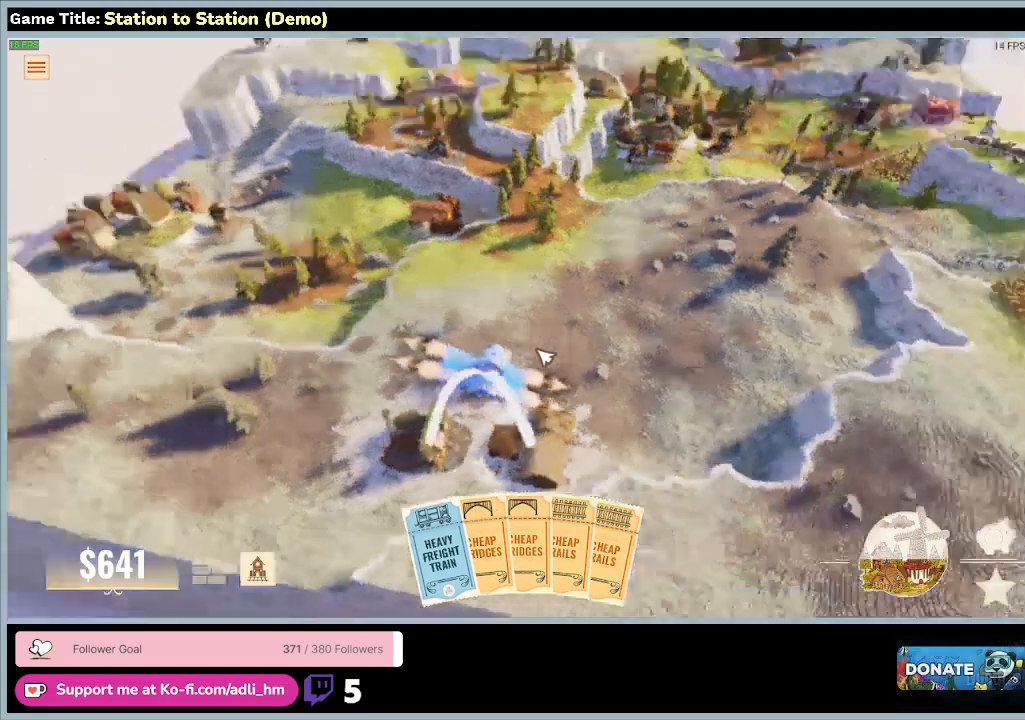
{"keys": ["a", "q"], "mouse": [], "events": [[367, "a", "down"]]}
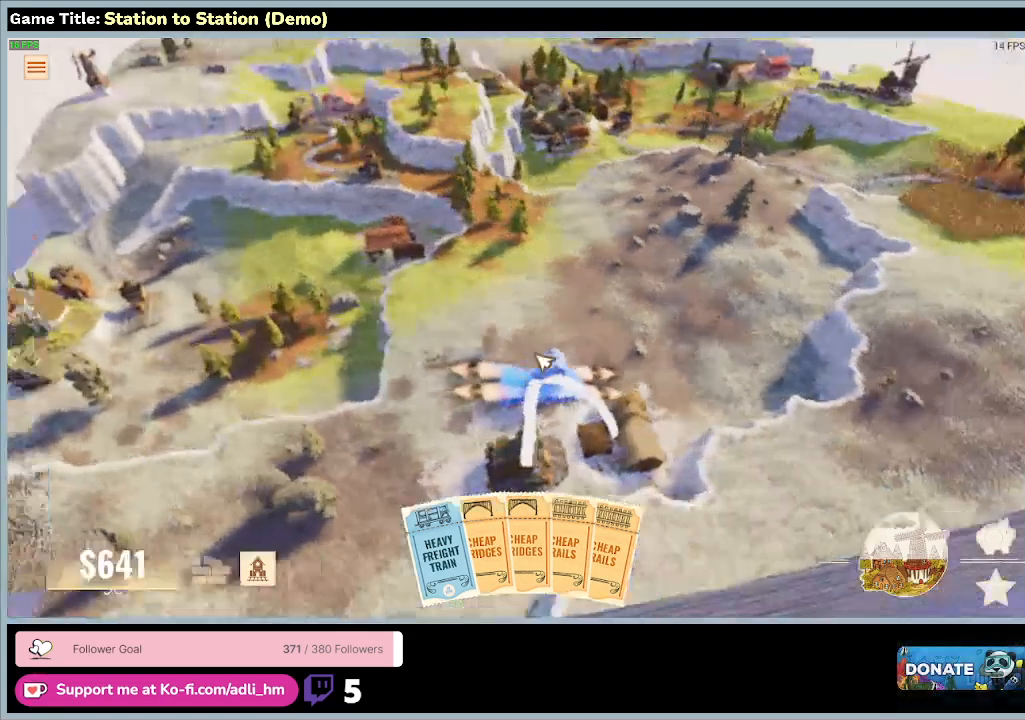
{"keys": ["a"], "mouse": [], "events": [[133, "q", "up"]]}
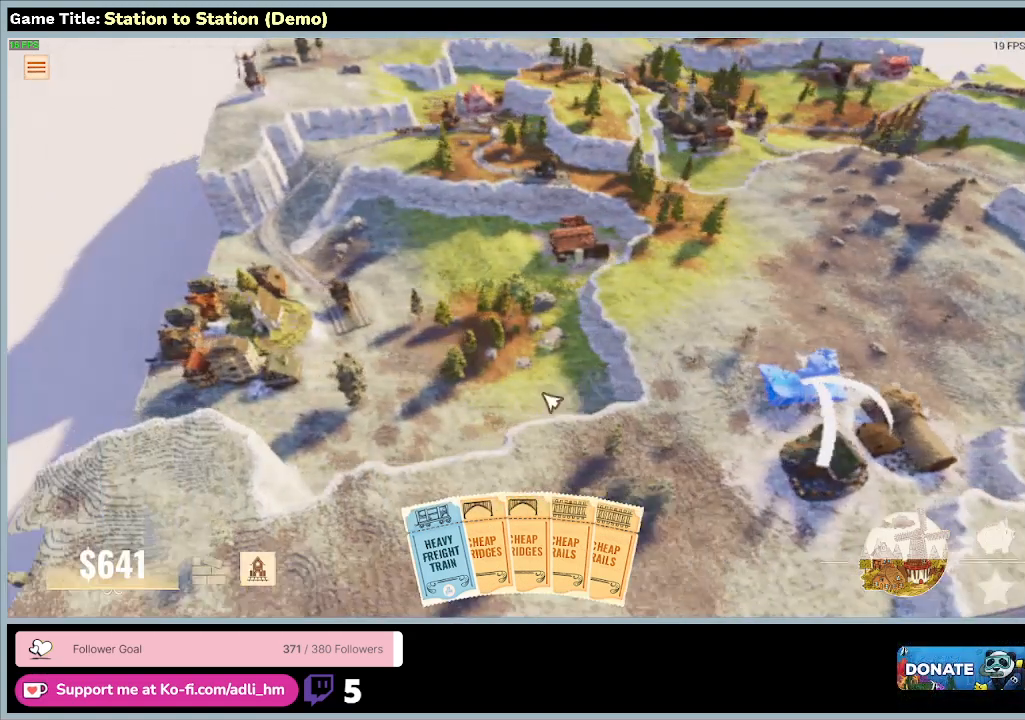
{"keys": [], "mouse": [], "events": [[333, "a", "up"]]}
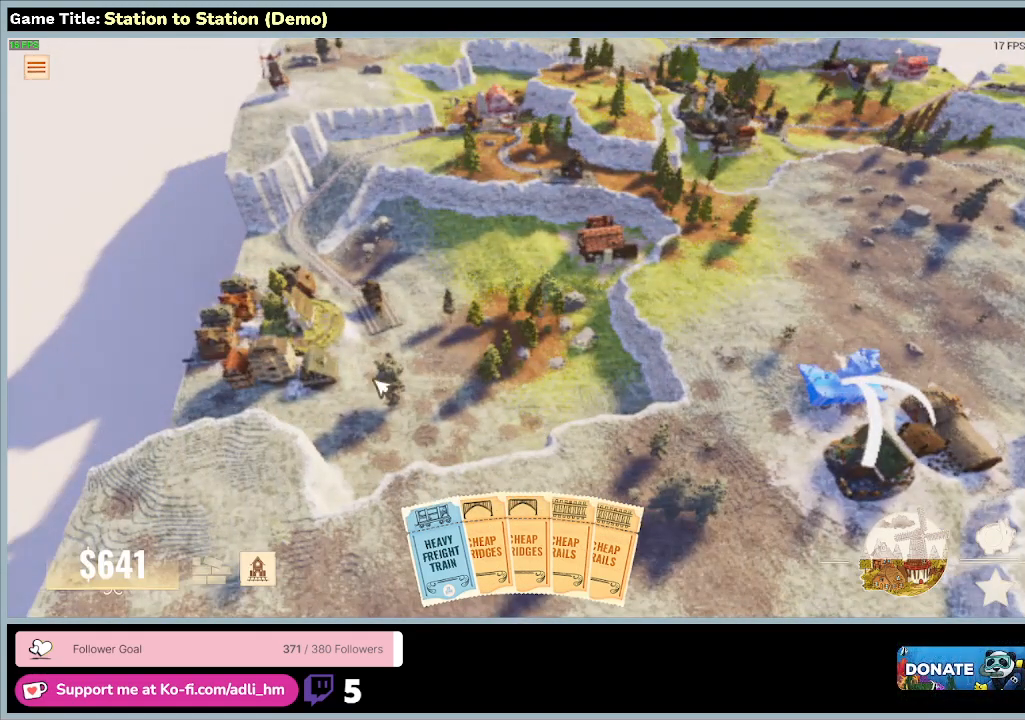
{"keys": [], "mouse": [], "events": []}
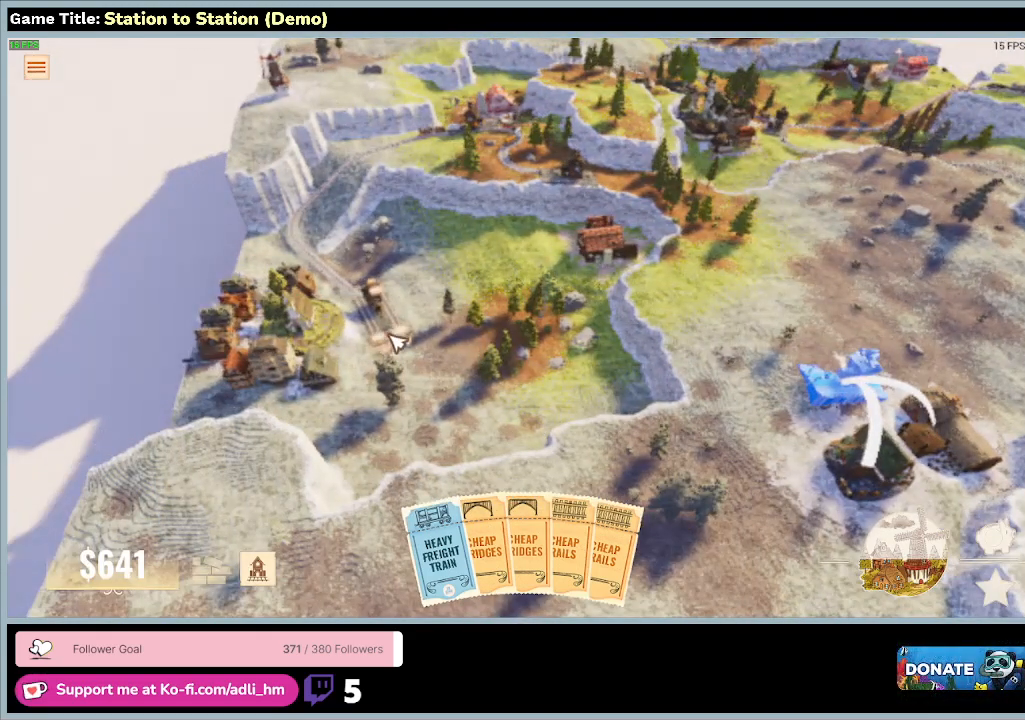
{"keys": [], "mouse": [], "events": []}
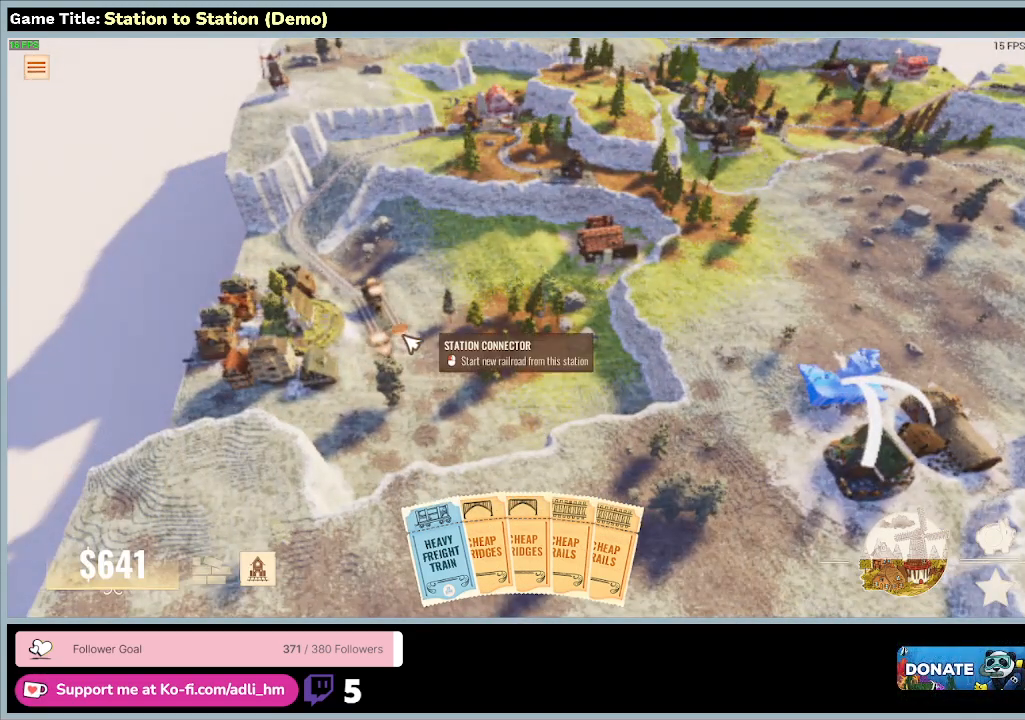
{"keys": [], "mouse": [], "events": []}
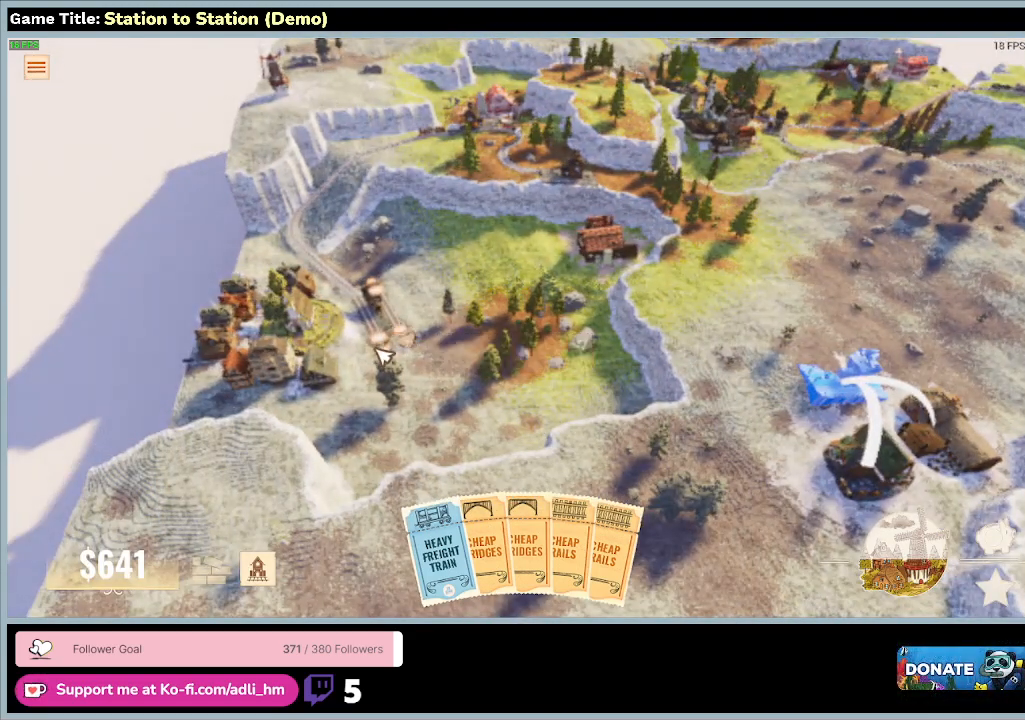
{"keys": [], "mouse": ["left"], "events": [[400, "mouse_left", "down"]]}
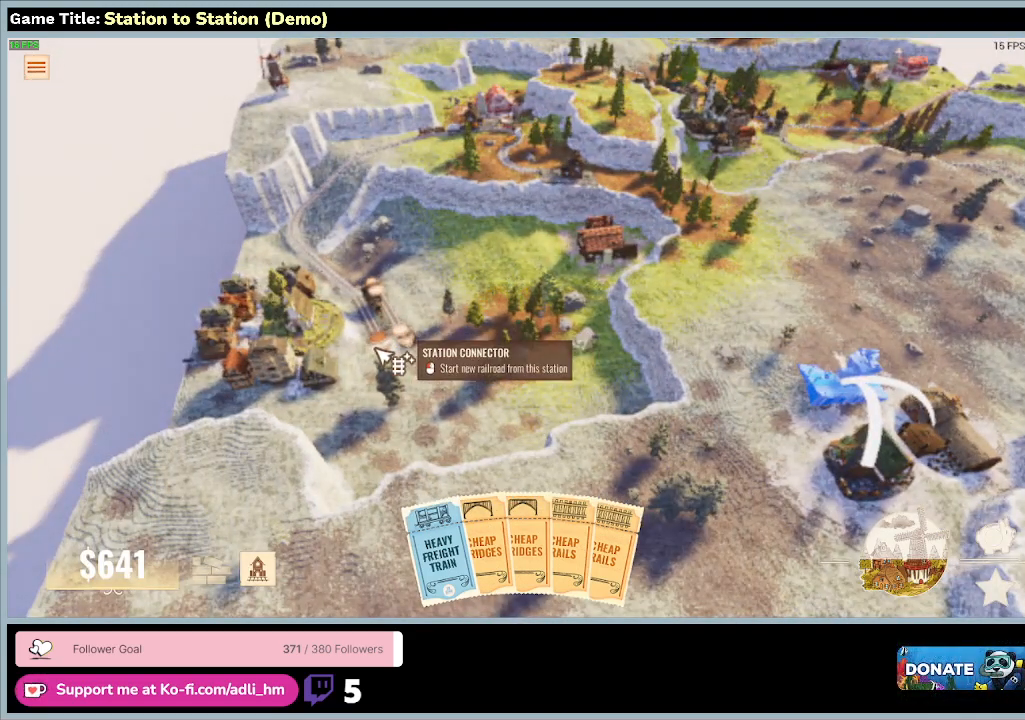
{"keys": [], "mouse": [], "events": [[200, "mouse_left", "up"]]}
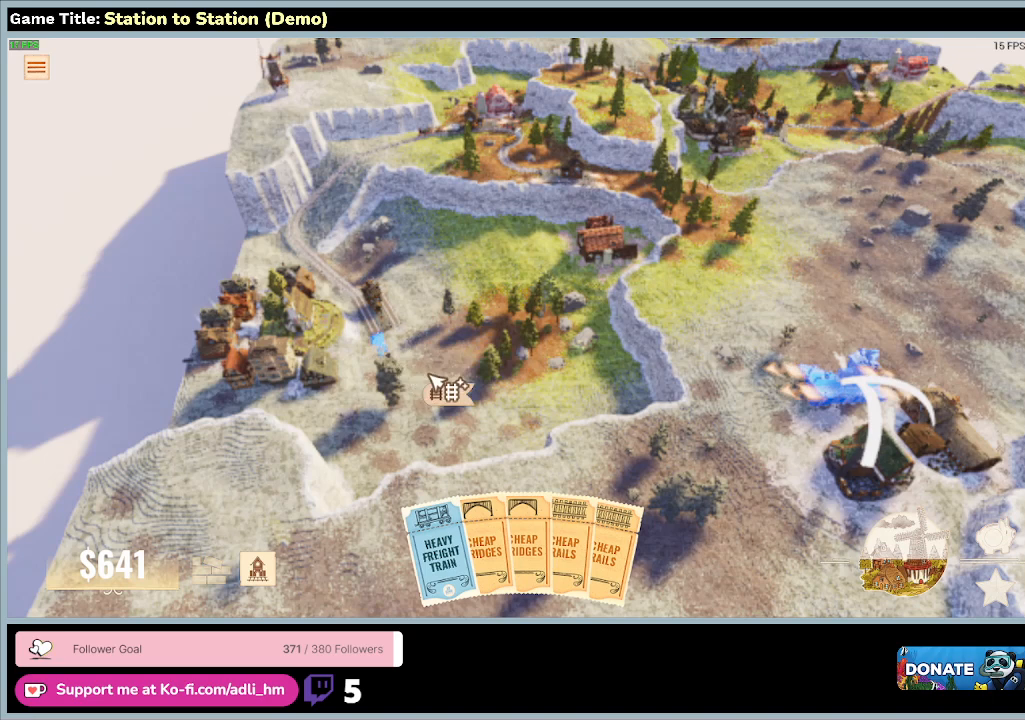
{"keys": [], "mouse": [], "events": []}
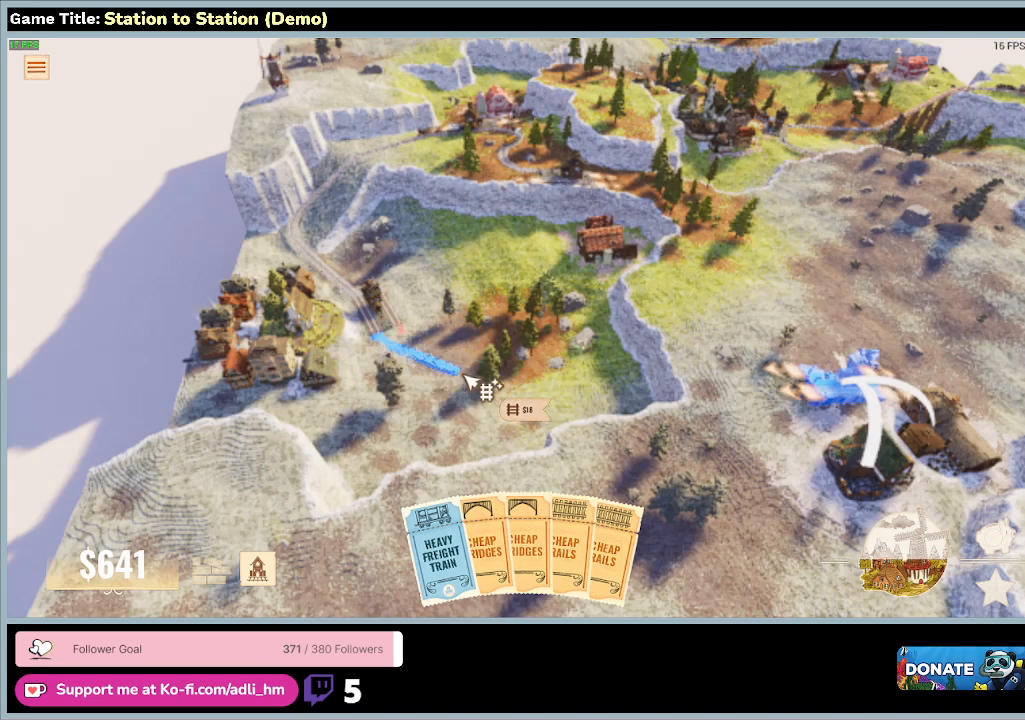
{"keys": [], "mouse": ["right"], "events": [[300, "mouse_right", "down"]]}
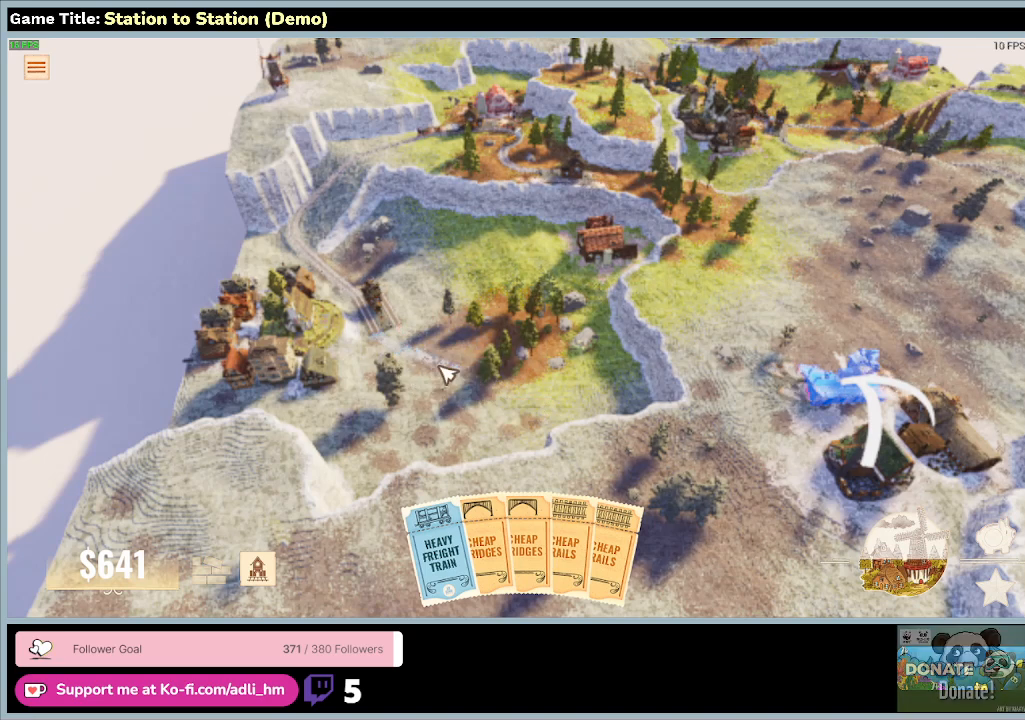
{"keys": [], "mouse": [], "events": [[33, "mouse_right", "up"]]}
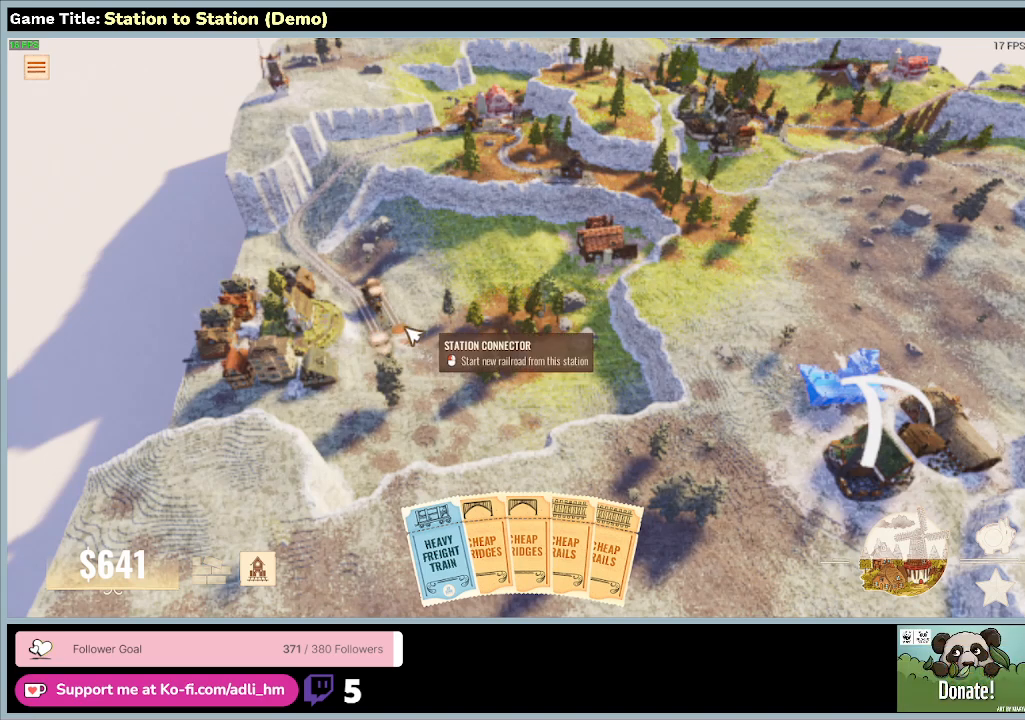
{"keys": [], "mouse": ["left"], "events": [[233, "mouse_left", "down"]]}